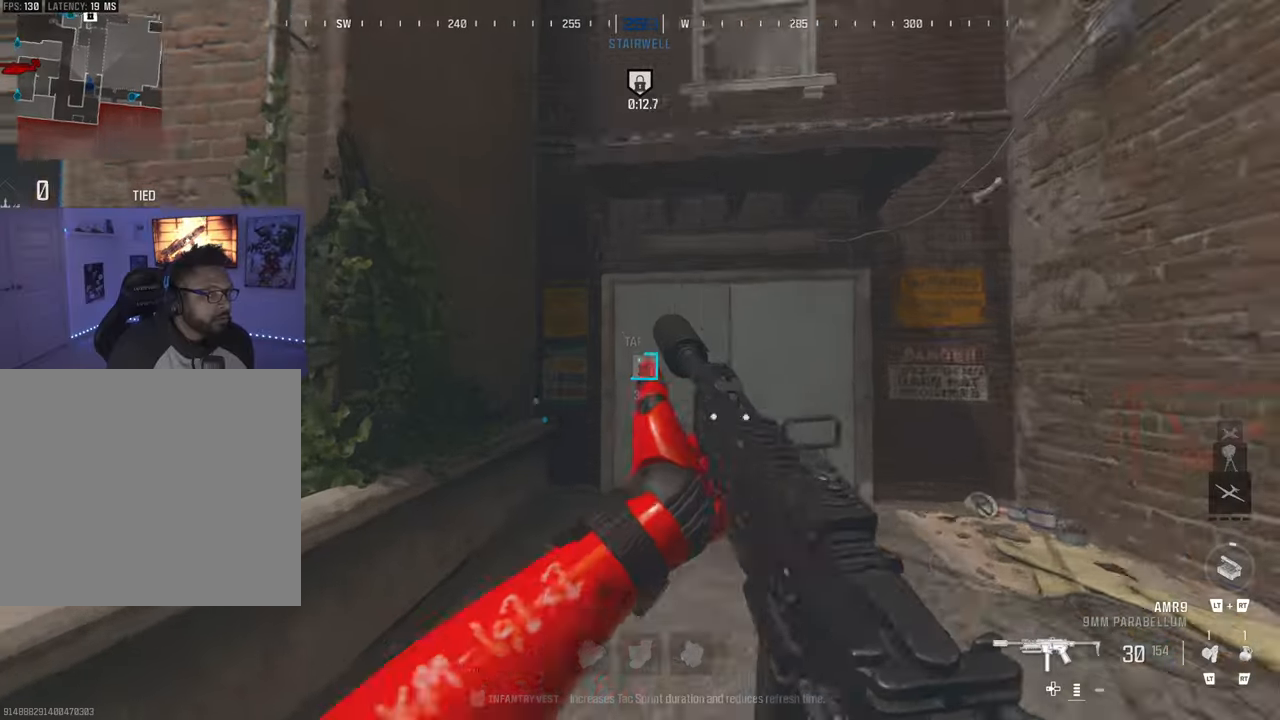
Gameplay with a controller (PlayStation layout); each line is a JSON object with the inputs held at the frame after it. "events" lists button and stick changes between this image and that frame as [ms after this image, input, new state], when the widget could be followed in between. Not read: L3 R3.
{"buttons": ["CIRCLE"], "left_stick": "center", "right_stick": "left", "events": [[66, "right_stick", "right"], [83, "TRIANGLE", "down"], [200, "TRIANGLE", "up"], [200, "right_stick", "center"], [233, "TRIANGLE", "down"], [333, "TRIANGLE", "up"], [333, "right_stick", "right"], [466, "CIRCLE", "down"], [466, "right_stick", "left"]]}
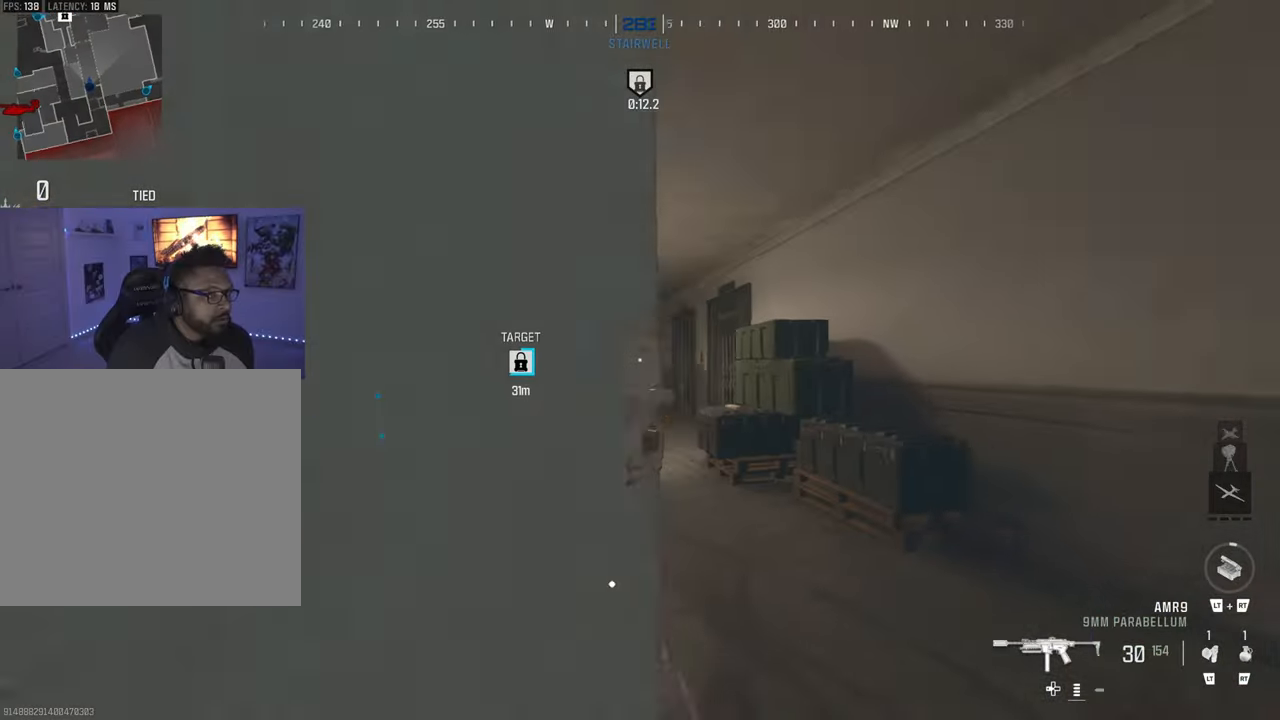
{"buttons": ["TRIANGLE"], "left_stick": "up-left", "right_stick": "center", "events": [[33, "CIRCLE", "up"], [116, "right_stick", "center"], [416, "TRIANGLE", "down"], [466, "left_stick", "up-left"]]}
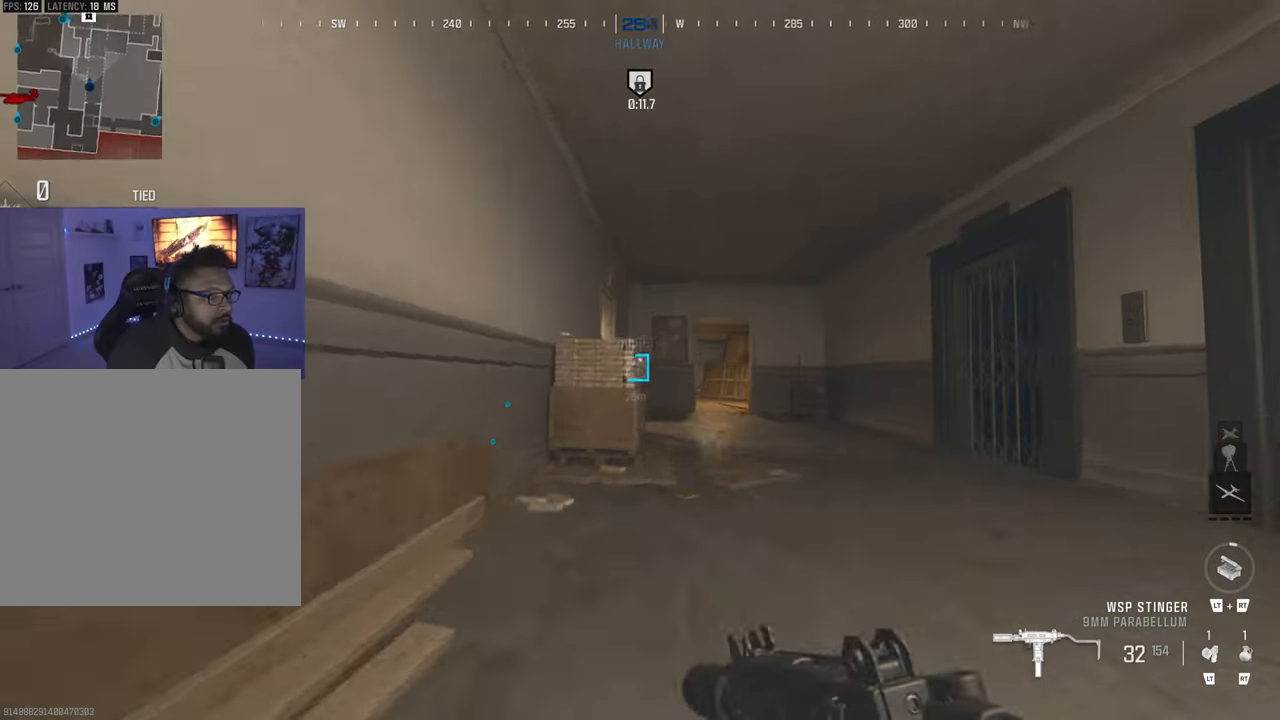
{"buttons": [], "left_stick": "center", "right_stick": "center", "events": [[33, "TRIANGLE", "up"], [83, "TRIANGLE", "down"], [83, "left_stick", "center"], [133, "right_stick", "right"], [166, "TRIANGLE", "up"], [250, "TRIANGLE", "down"], [333, "right_stick", "left"], [350, "TRIANGLE", "up"], [400, "TRIANGLE", "down"], [433, "right_stick", "center"], [500, "TRIANGLE", "up"]]}
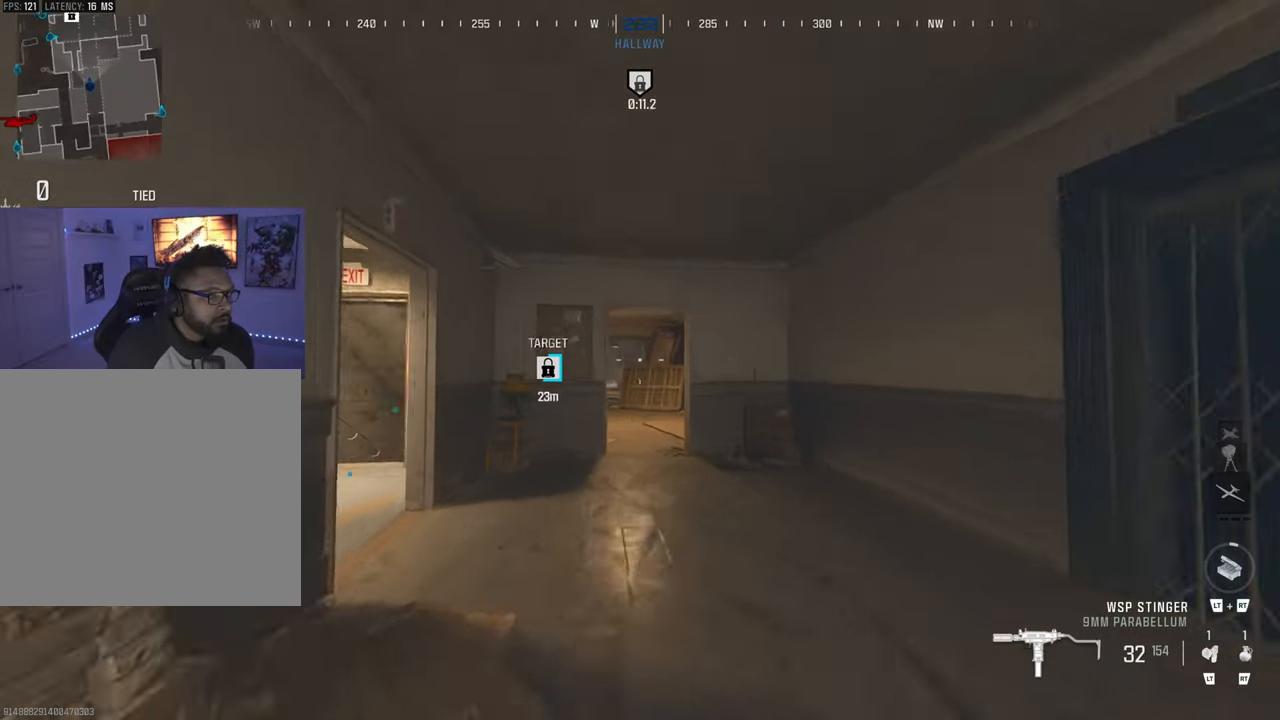
{"buttons": [], "left_stick": "center", "right_stick": "center", "events": [[116, "CIRCLE", "down"], [166, "CIRCLE", "up"]]}
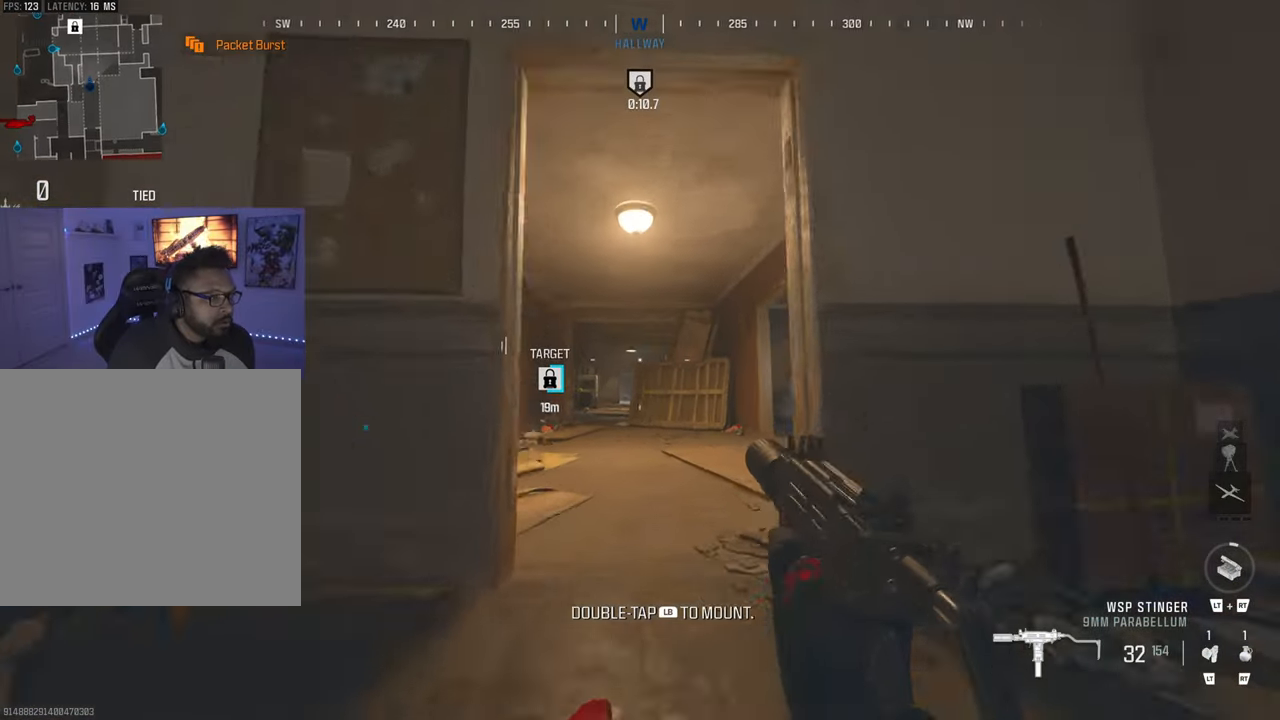
{"buttons": [], "left_stick": "center", "right_stick": "center", "events": [[50, "left_stick", "up"], [200, "TRIANGLE", "down"], [200, "left_stick", "center"], [300, "TRIANGLE", "up"], [300, "right_stick", "left"], [350, "right_stick", "center"]]}
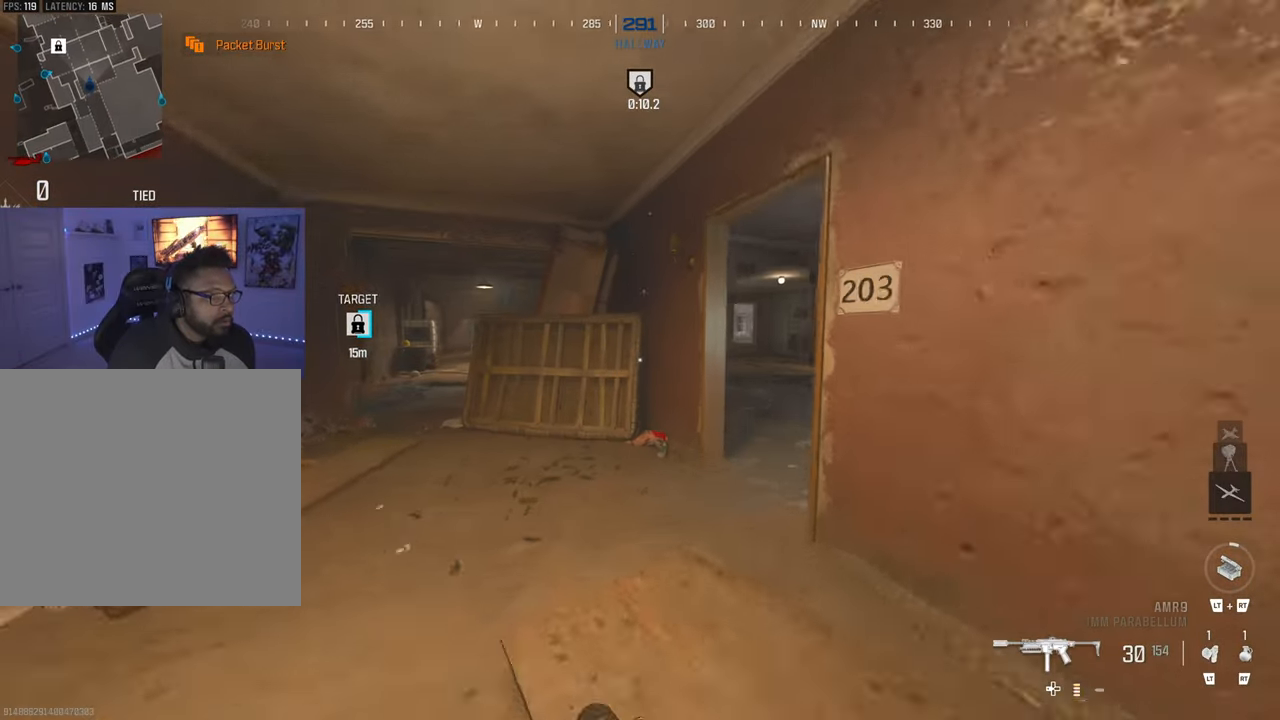
{"buttons": [], "left_stick": "center", "right_stick": "left", "events": [[150, "right_stick", "right"], [316, "right_stick", "center"], [333, "CIRCLE", "down"], [383, "right_stick", "left"], [450, "CIRCLE", "up"]]}
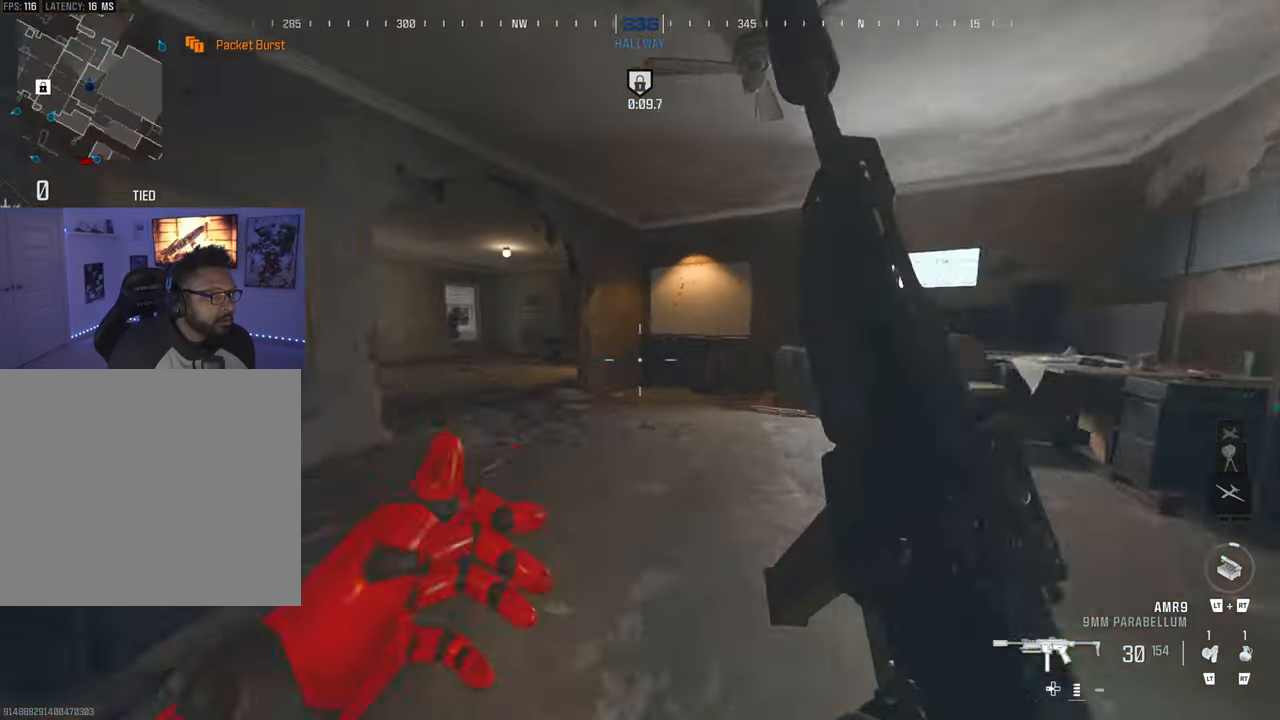
{"buttons": ["L1", "R1"], "left_stick": "down-left", "right_stick": "center", "events": [[50, "right_stick", "center"], [183, "left_stick", "left"], [216, "L1", "down"], [350, "R1", "down"], [450, "left_stick", "down-left"]]}
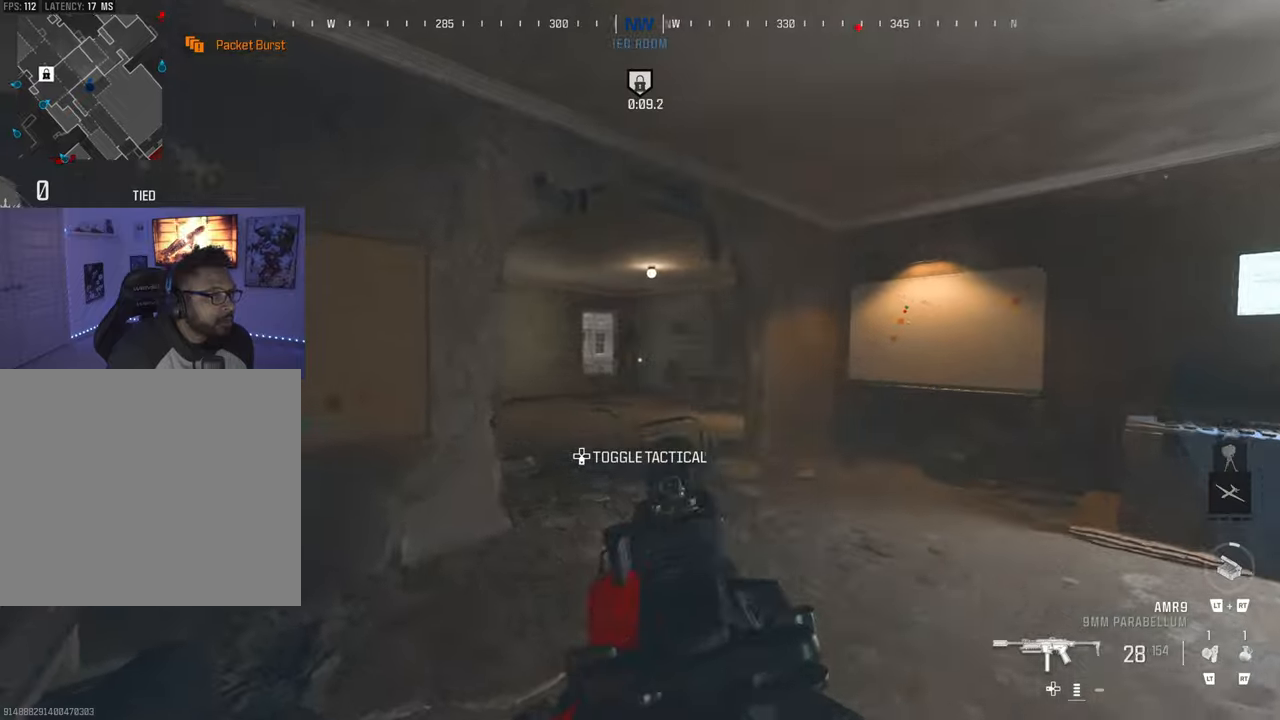
{"buttons": ["L1", "R1"], "left_stick": "down-right", "right_stick": "center", "events": [[100, "left_stick", "down-right"], [100, "right_stick", "left"], [167, "right_stick", "center"], [283, "right_stick", "left"], [383, "right_stick", "center"]]}
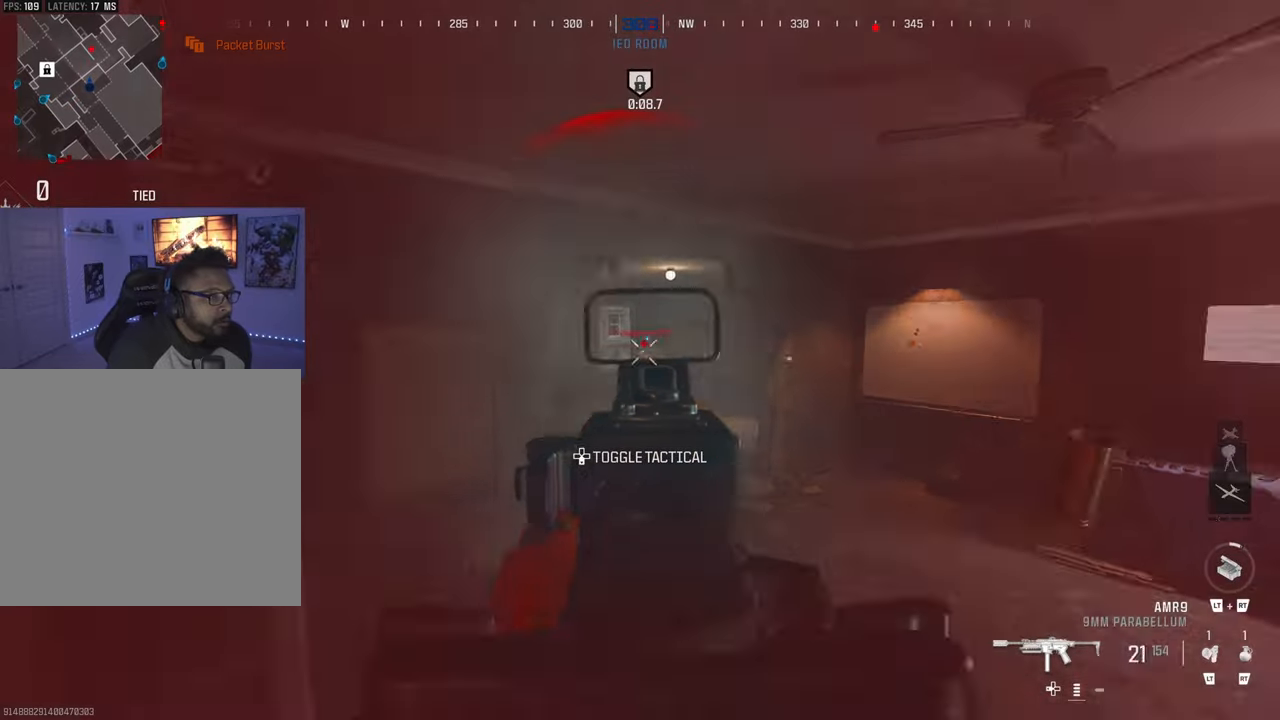
{"buttons": ["TRIANGLE"], "left_stick": "center", "right_stick": "left", "events": [[150, "L1", "up"], [150, "left_stick", "center"], [183, "R1", "up"], [217, "TRIANGLE", "down"], [267, "right_stick", "right"], [333, "TRIANGLE", "up"], [417, "TRIANGLE", "down"], [500, "right_stick", "left"]]}
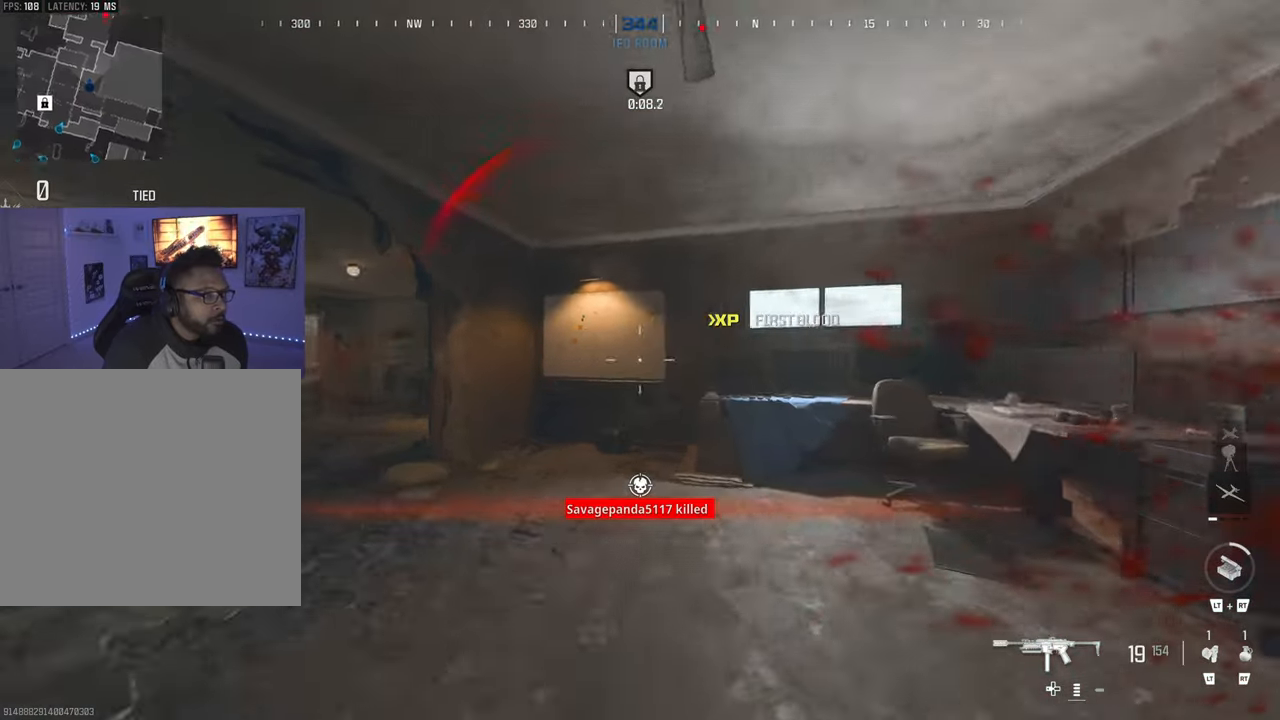
{"buttons": ["CIRCLE"], "left_stick": "center", "right_stick": "right", "events": [[150, "TRIANGLE", "up"], [217, "TRIANGLE", "down"], [300, "TRIANGLE", "up"], [383, "right_stick", "right"], [433, "CIRCLE", "down"]]}
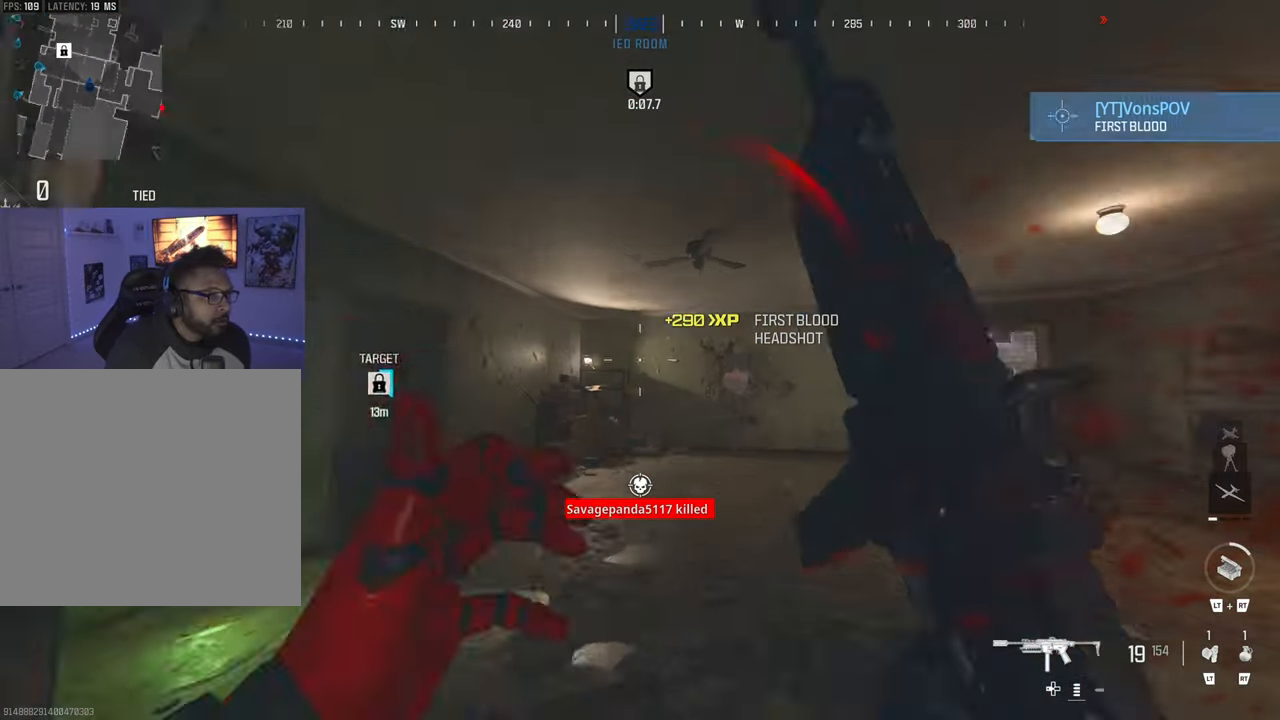
{"buttons": ["L1"], "left_stick": "left", "right_stick": "center", "events": [[50, "CIRCLE", "up"], [50, "right_stick", "center"], [350, "left_stick", "left"], [433, "L1", "down"]]}
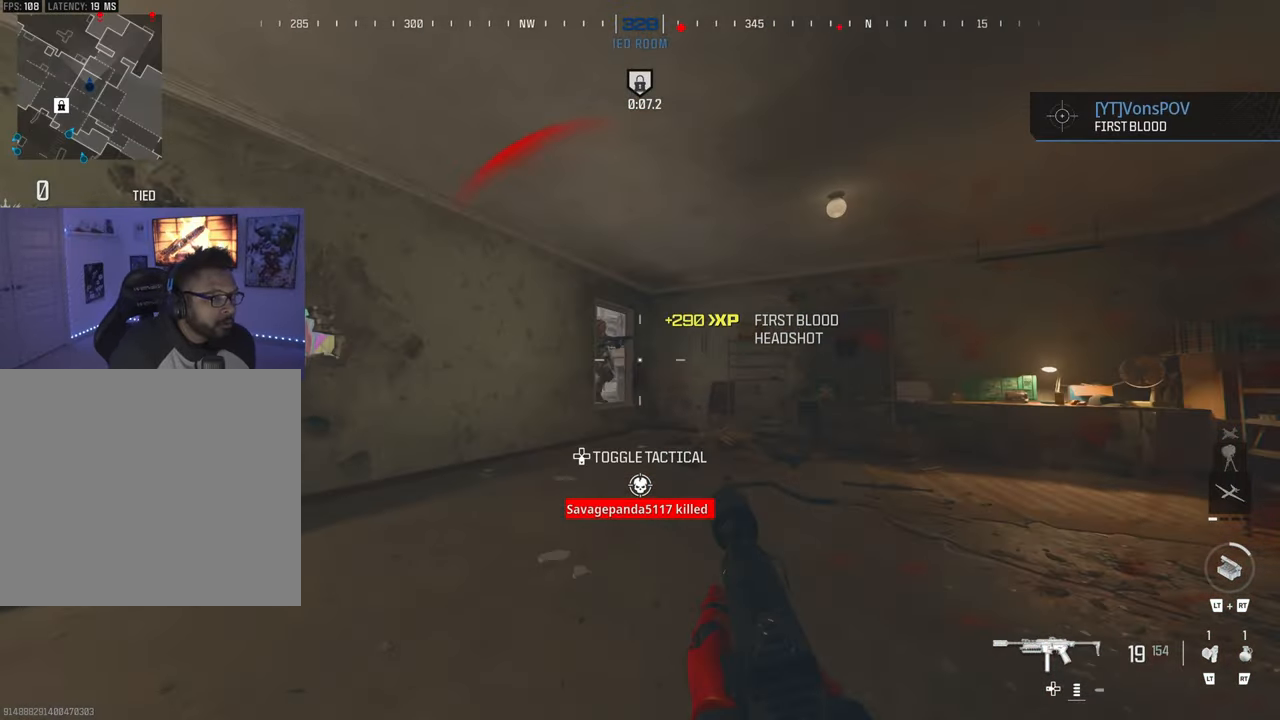
{"buttons": ["L1", "R1"], "left_stick": "down", "right_stick": "down-right", "events": [[283, "R1", "down"], [317, "right_stick", "right"], [367, "left_stick", "right"], [433, "left_stick", "down"], [433, "right_stick", "down-right"]]}
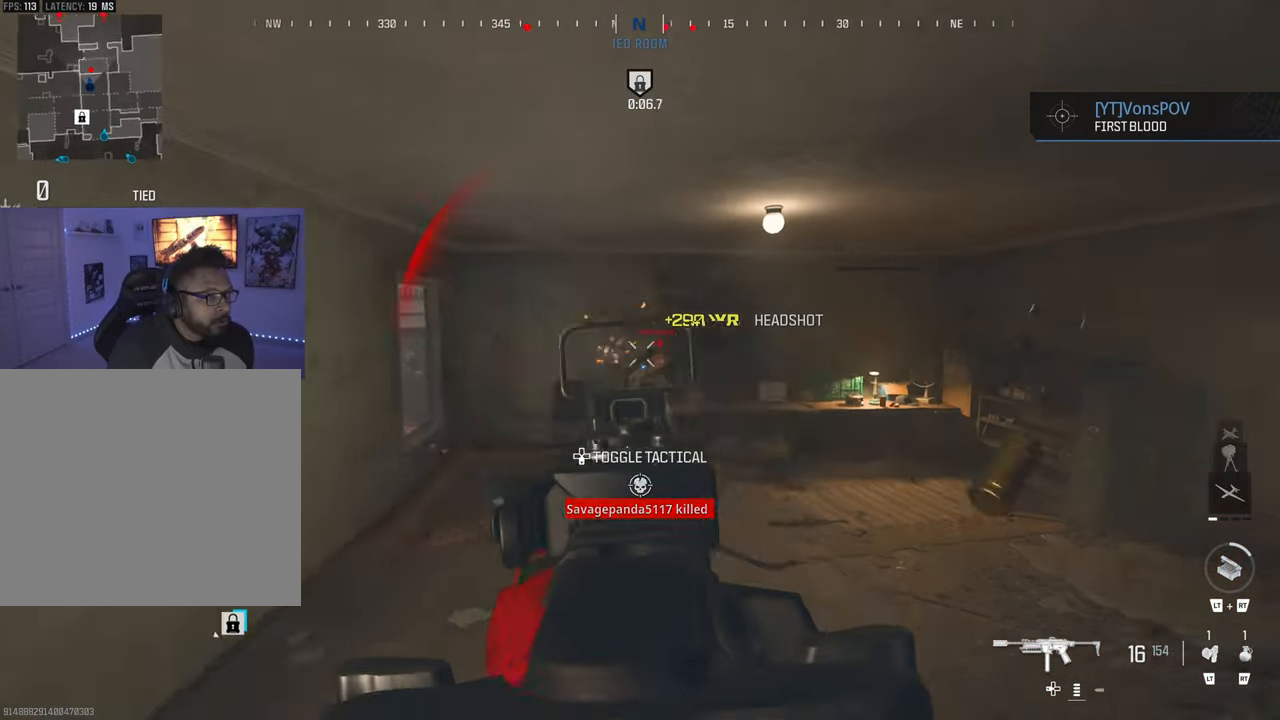
{"buttons": ["L1", "R1"], "left_stick": "down-left", "right_stick": "right", "events": [[133, "left_stick", "down-left"], [183, "right_stick", "right"]]}
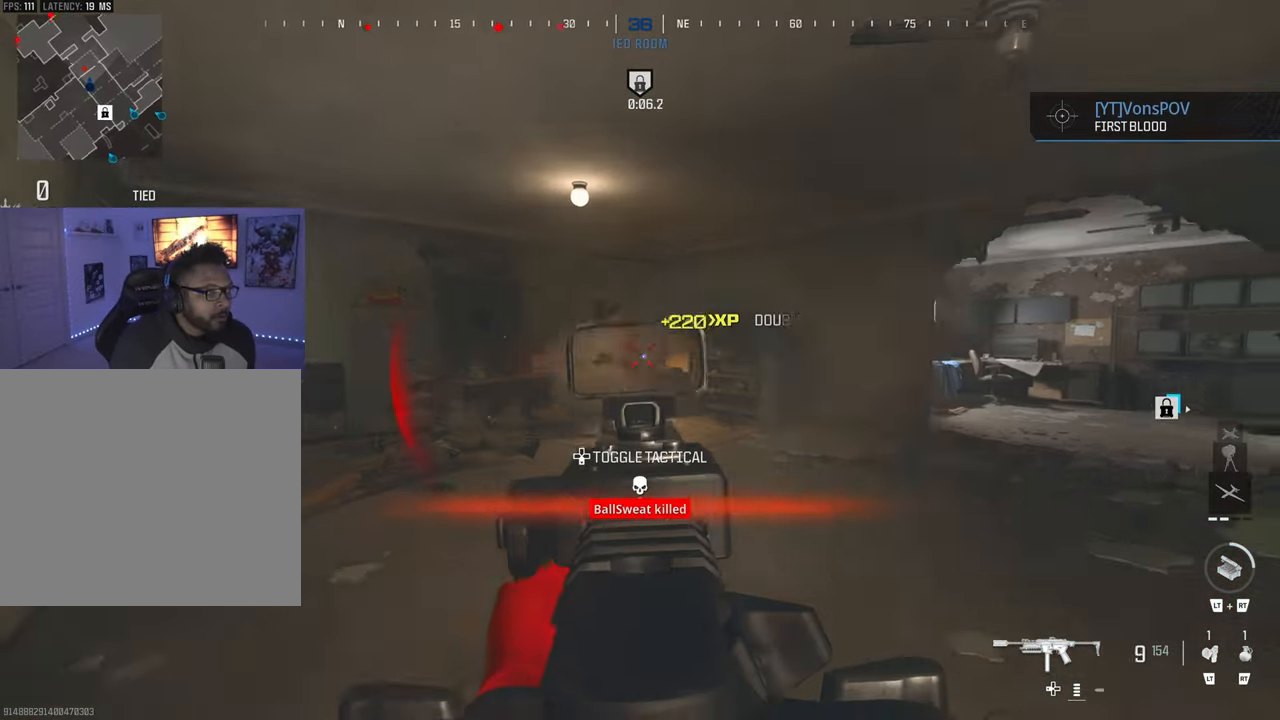
{"buttons": ["TRIANGLE"], "left_stick": "center", "right_stick": "right", "events": [[83, "L1", "up"], [117, "R1", "up"], [117, "left_stick", "center"], [150, "TRIANGLE", "down"], [217, "TRIANGLE", "up"], [317, "TRIANGLE", "down"], [383, "TRIANGLE", "up"], [467, "TRIANGLE", "down"]]}
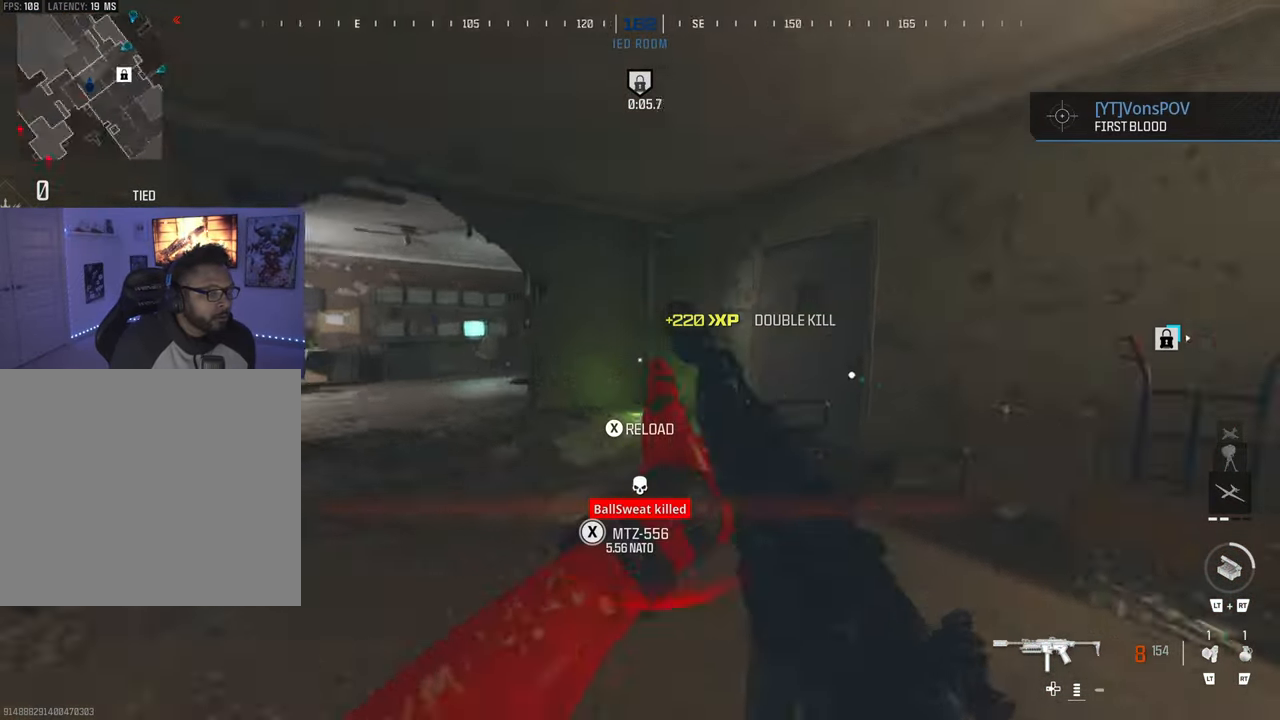
{"buttons": [], "left_stick": "center", "right_stick": "center", "events": [[67, "TRIANGLE", "up"], [100, "TRIANGLE", "down"], [100, "right_stick", "center"], [183, "TRIANGLE", "up"], [267, "right_stick", "right"], [367, "CIRCLE", "down"], [450, "CIRCLE", "up"], [450, "right_stick", "center"]]}
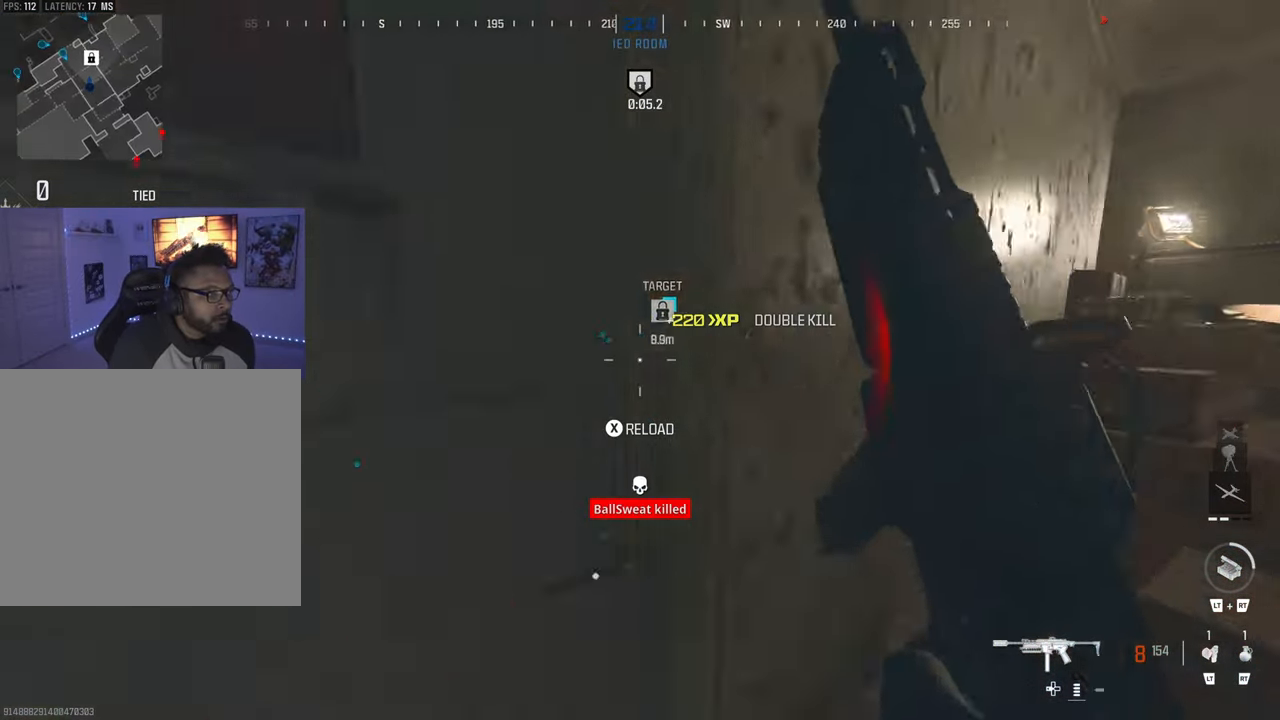
{"buttons": [], "left_stick": "left", "right_stick": "left", "events": [[100, "right_stick", "right"], [167, "left_stick", "left"], [167, "right_stick", "center"], [267, "left_stick", "down-left"], [467, "left_stick", "left"], [483, "right_stick", "left"]]}
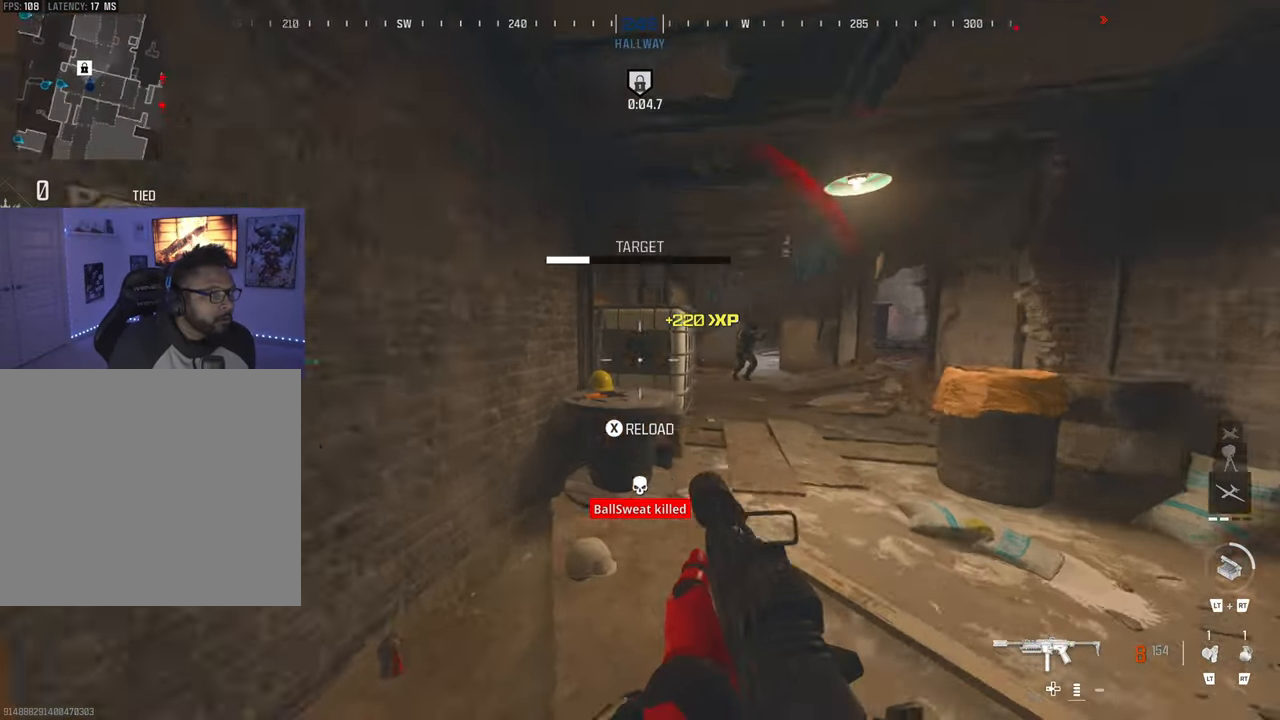
{"buttons": [], "left_stick": "center", "right_stick": "right", "events": [[133, "left_stick", "center"], [183, "right_stick", "center"], [267, "TRIANGLE", "down"], [300, "TRIANGLE", "up"], [367, "TRIANGLE", "down"], [450, "TRIANGLE", "up"], [467, "right_stick", "right"]]}
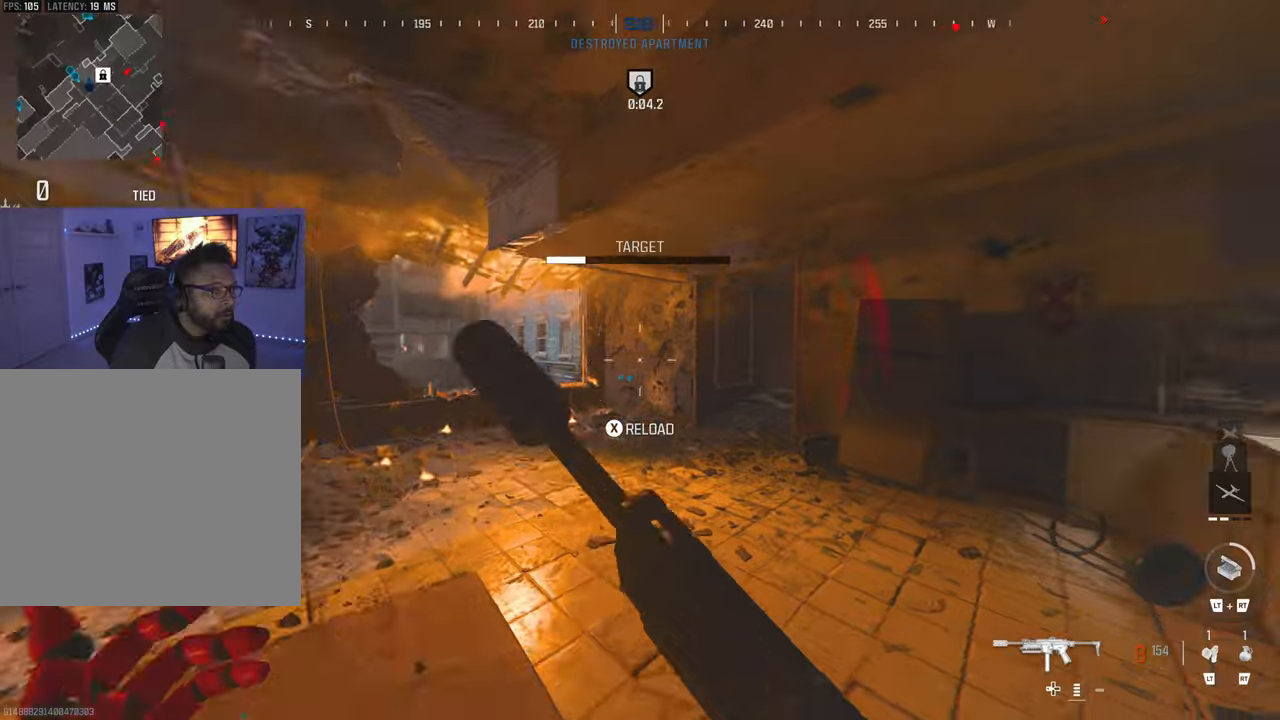
{"buttons": [], "left_stick": "center", "right_stick": "left", "events": [[67, "TRIANGLE", "down"], [117, "TRIANGLE", "up"], [150, "left_stick", "down"], [184, "TRIANGLE", "down"], [267, "TRIANGLE", "up"], [300, "left_stick", "center"], [384, "right_stick", "center"], [434, "right_stick", "left"]]}
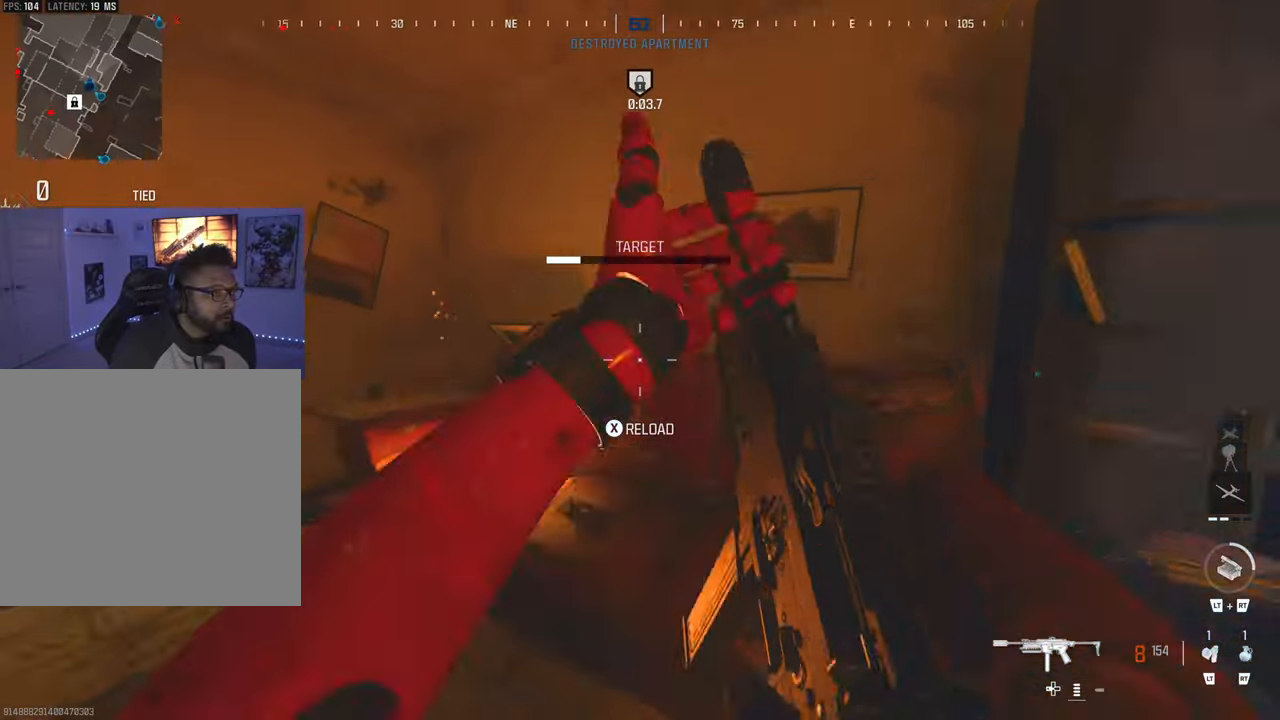
{"buttons": [], "left_stick": "center", "right_stick": "center", "events": [[34, "left_stick", "left"], [217, "right_stick", "center"], [334, "left_stick", "center"]]}
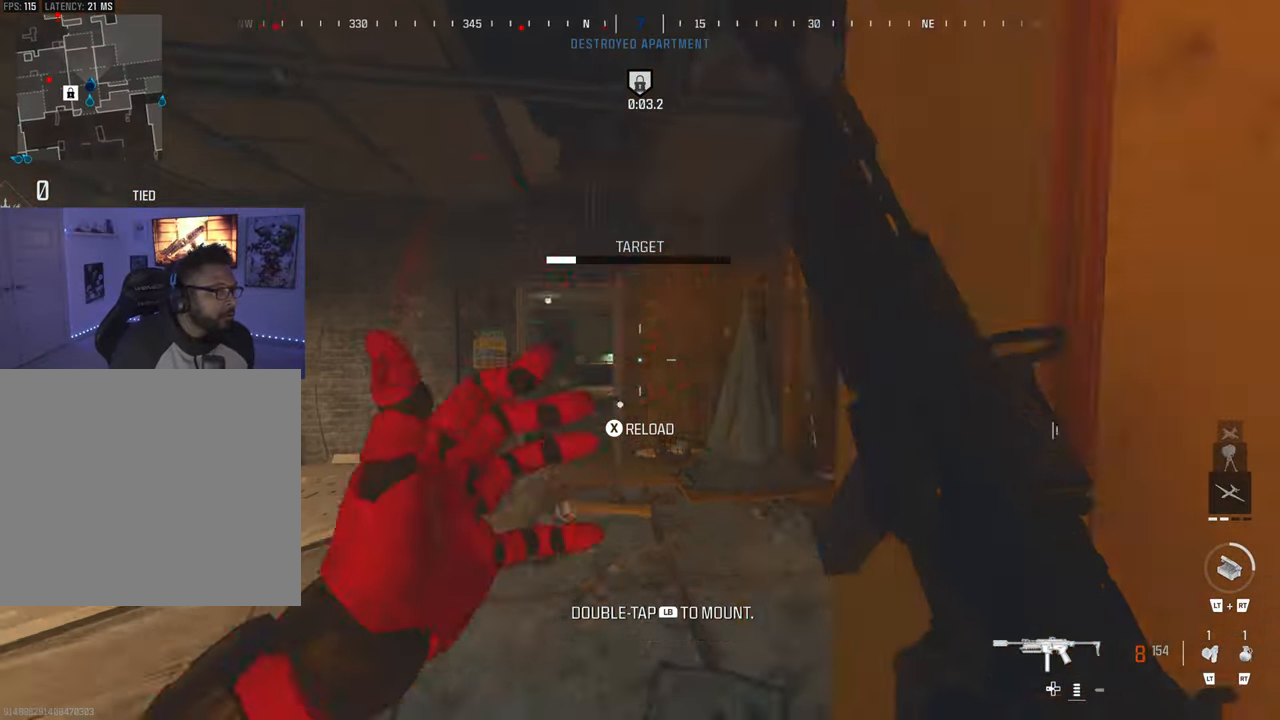
{"buttons": [], "left_stick": "right", "right_stick": "center", "events": [[117, "CIRCLE", "down"], [200, "CIRCLE", "up"], [200, "right_stick", "left"], [250, "left_stick", "right"], [284, "right_stick", "center"]]}
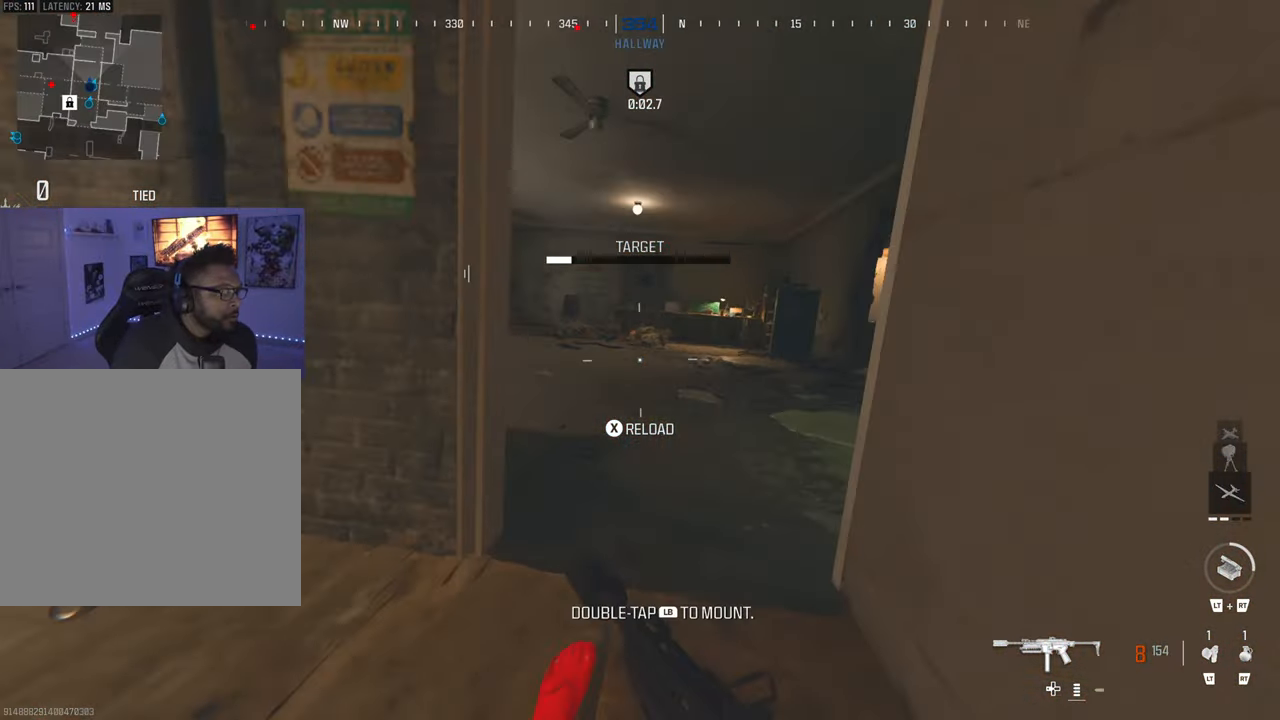
{"buttons": ["TRIANGLE"], "left_stick": "center", "right_stick": "right", "events": [[34, "left_stick", "center"], [84, "left_stick", "up"], [184, "right_stick", "right"], [250, "left_stick", "center"], [350, "right_stick", "center"], [450, "TRIANGLE", "down"], [484, "right_stick", "right"]]}
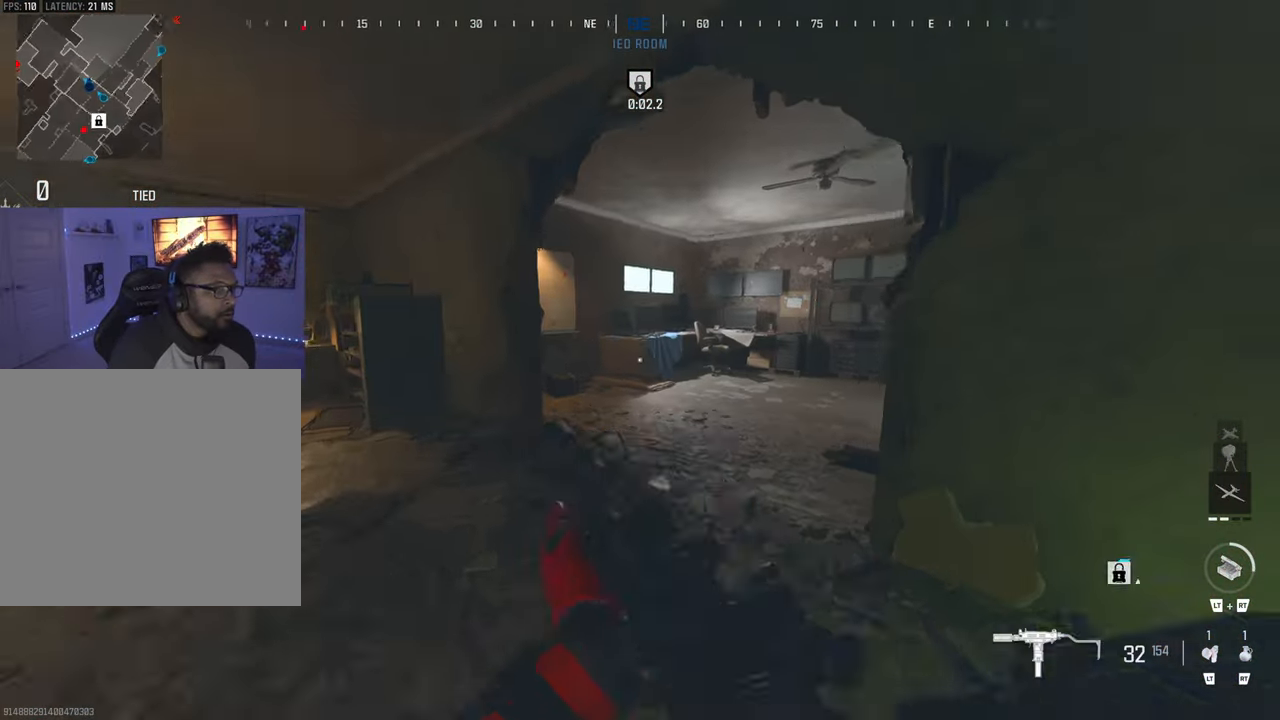
{"buttons": ["TRIANGLE"], "left_stick": "center", "right_stick": "center", "events": [[50, "TRIANGLE", "up"], [134, "TRIANGLE", "down"], [167, "right_stick", "center"], [217, "TRIANGLE", "up"], [284, "TRIANGLE", "down"], [284, "right_stick", "right"], [384, "TRIANGLE", "up"], [417, "TRIANGLE", "down"], [484, "right_stick", "center"]]}
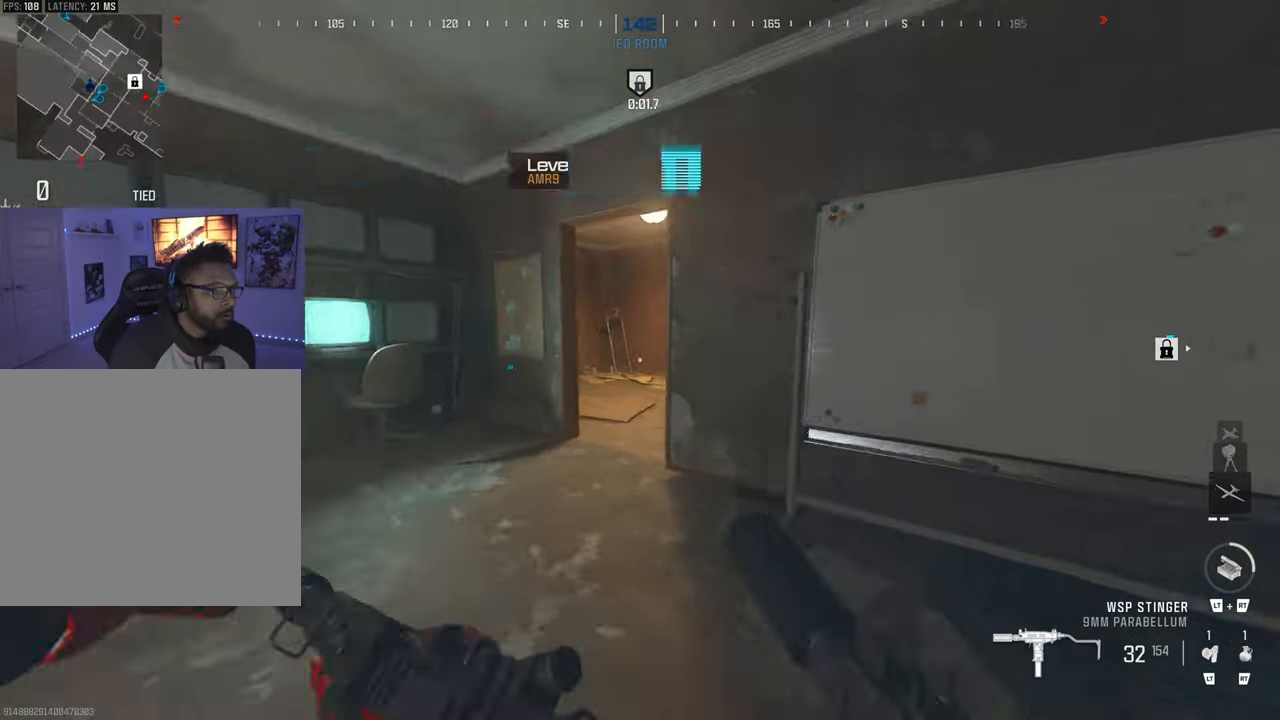
{"buttons": [], "left_stick": "center", "right_stick": "left", "events": [[17, "TRIANGLE", "up"], [84, "right_stick", "right"], [217, "right_stick", "center"], [417, "right_stick", "left"]]}
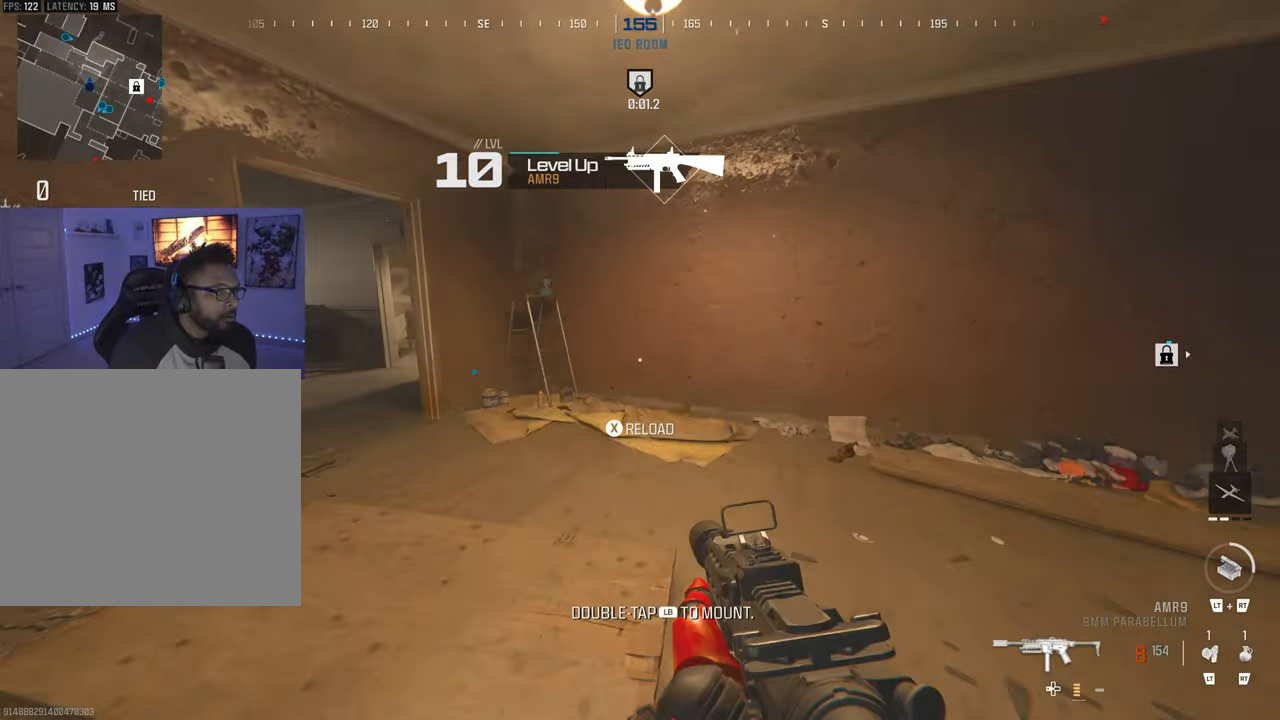
{"buttons": ["TRIANGLE"], "left_stick": "center", "right_stick": "right", "events": [[134, "right_stick", "center"], [367, "TRIANGLE", "down"], [450, "TRIANGLE", "up"], [450, "right_stick", "right"], [500, "TRIANGLE", "down"]]}
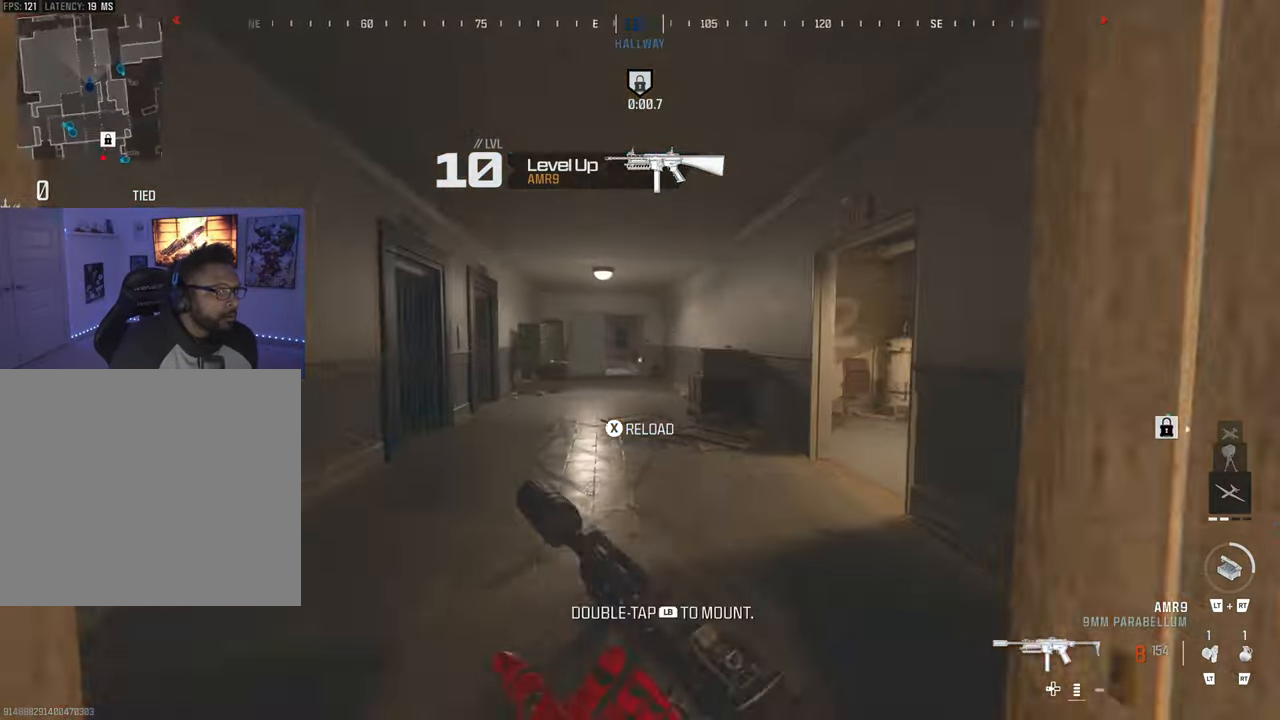
{"buttons": [], "left_stick": "center", "right_stick": "right", "events": [[84, "TRIANGLE", "up"], [134, "right_stick", "center"], [184, "TRIANGLE", "down"], [284, "TRIANGLE", "up"], [300, "TRIANGLE", "down"], [384, "TRIANGLE", "up"], [384, "right_stick", "right"]]}
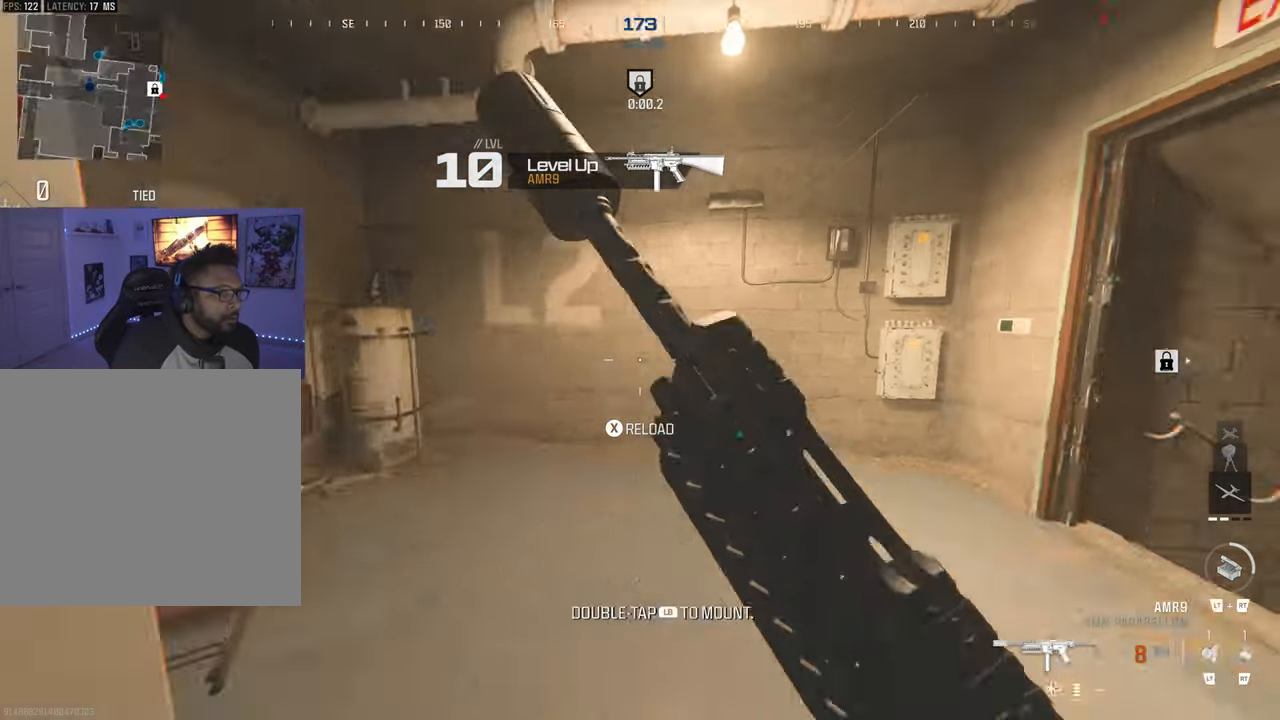
{"buttons": ["CIRCLE"], "left_stick": "center", "right_stick": "center", "events": [[117, "SQUARE", "down"], [167, "SQUARE", "up"], [234, "SQUARE", "down"], [234, "left_stick", "down-left"], [284, "right_stick", "center"], [300, "left_stick", "down"], [350, "SQUARE", "up"], [417, "CIRCLE", "down"], [467, "left_stick", "center"]]}
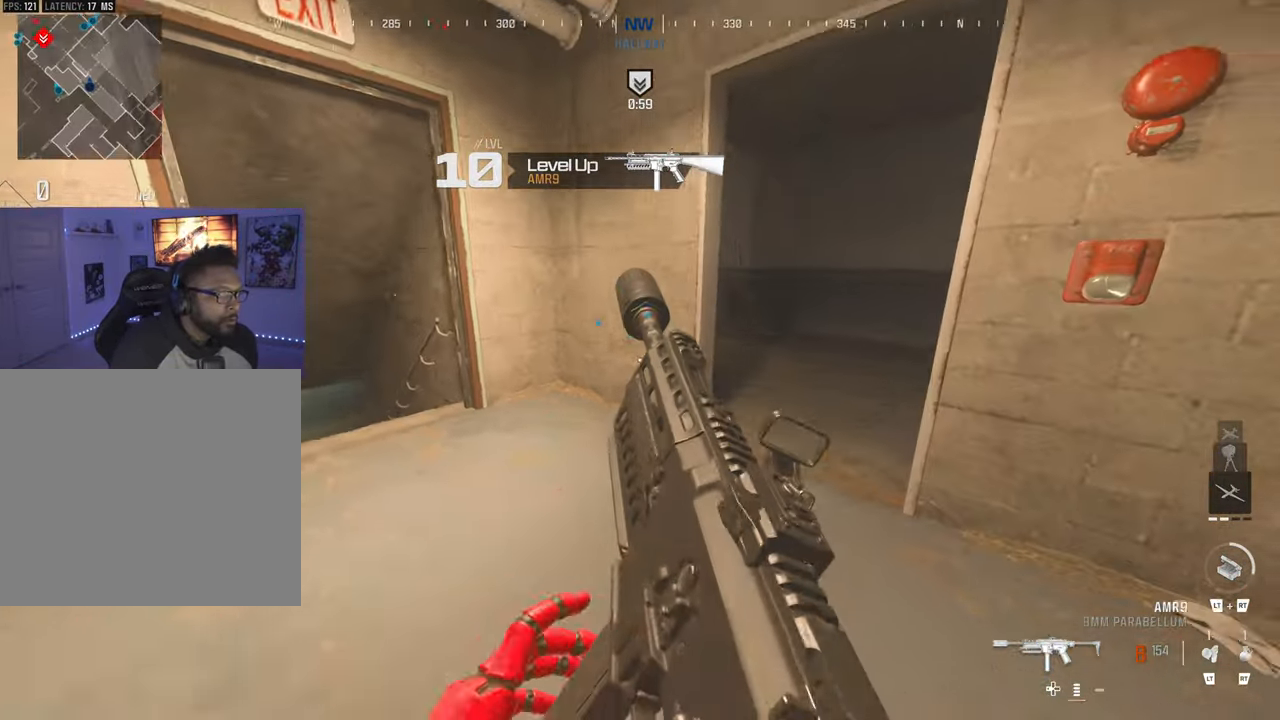
{"buttons": [], "left_stick": "down-left", "right_stick": "center", "events": [[300, "CIRCLE", "up"], [450, "left_stick", "down-left"]]}
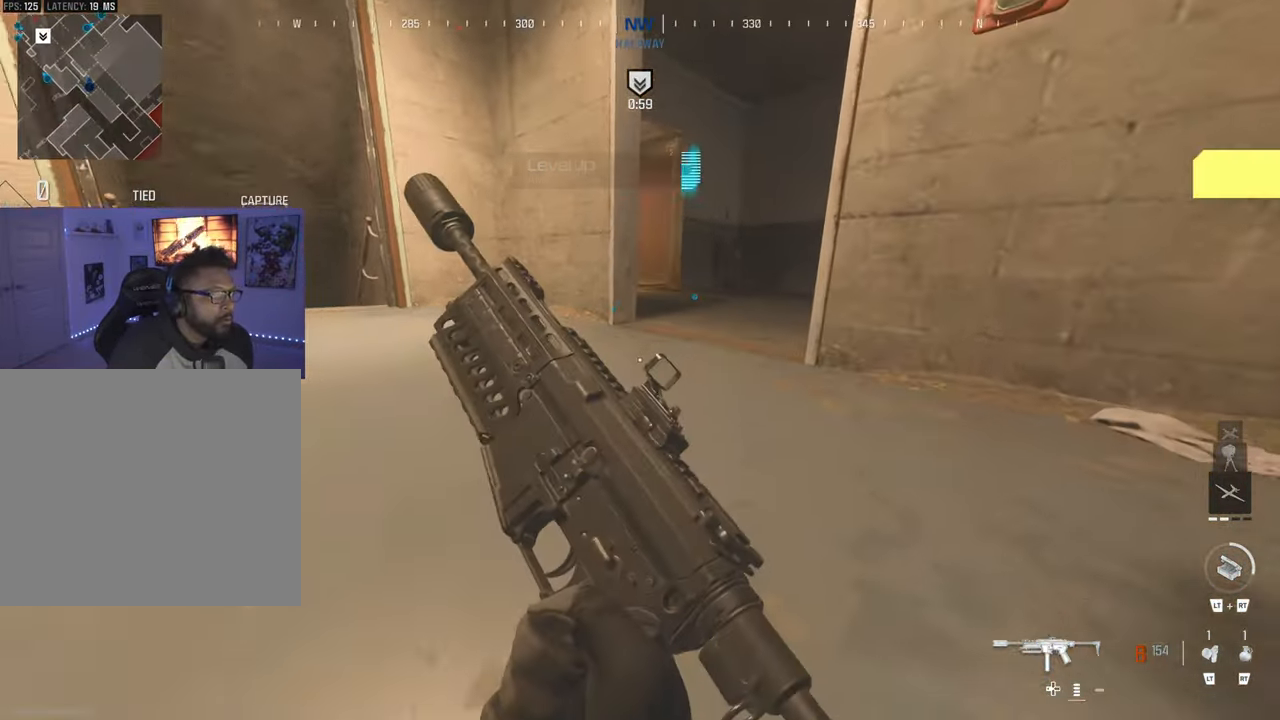
{"buttons": ["CIRCLE"], "left_stick": "left", "right_stick": "center", "events": [[150, "CIRCLE", "down"], [183, "left_stick", "center"], [283, "CIRCLE", "up"], [433, "CIRCLE", "down"], [483, "left_stick", "left"]]}
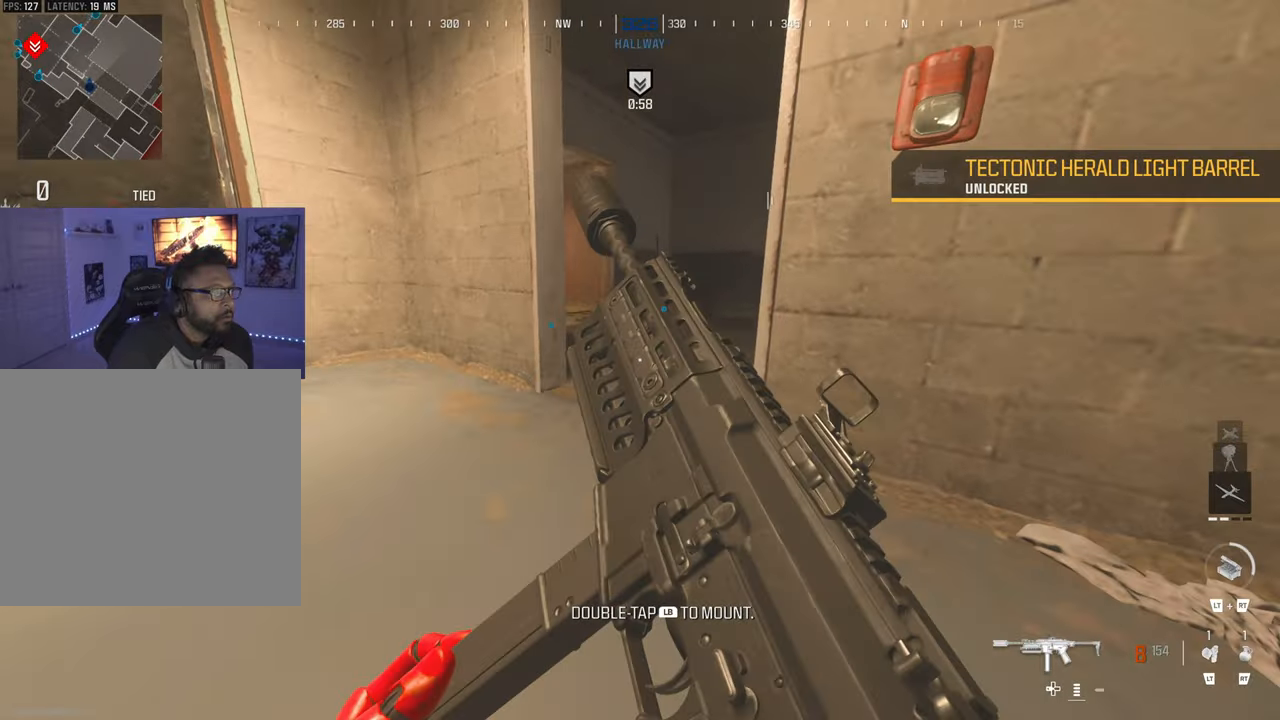
{"buttons": [], "left_stick": "center", "right_stick": "left", "events": [[16, "CIRCLE", "up"], [216, "left_stick", "center"], [466, "right_stick", "left"]]}
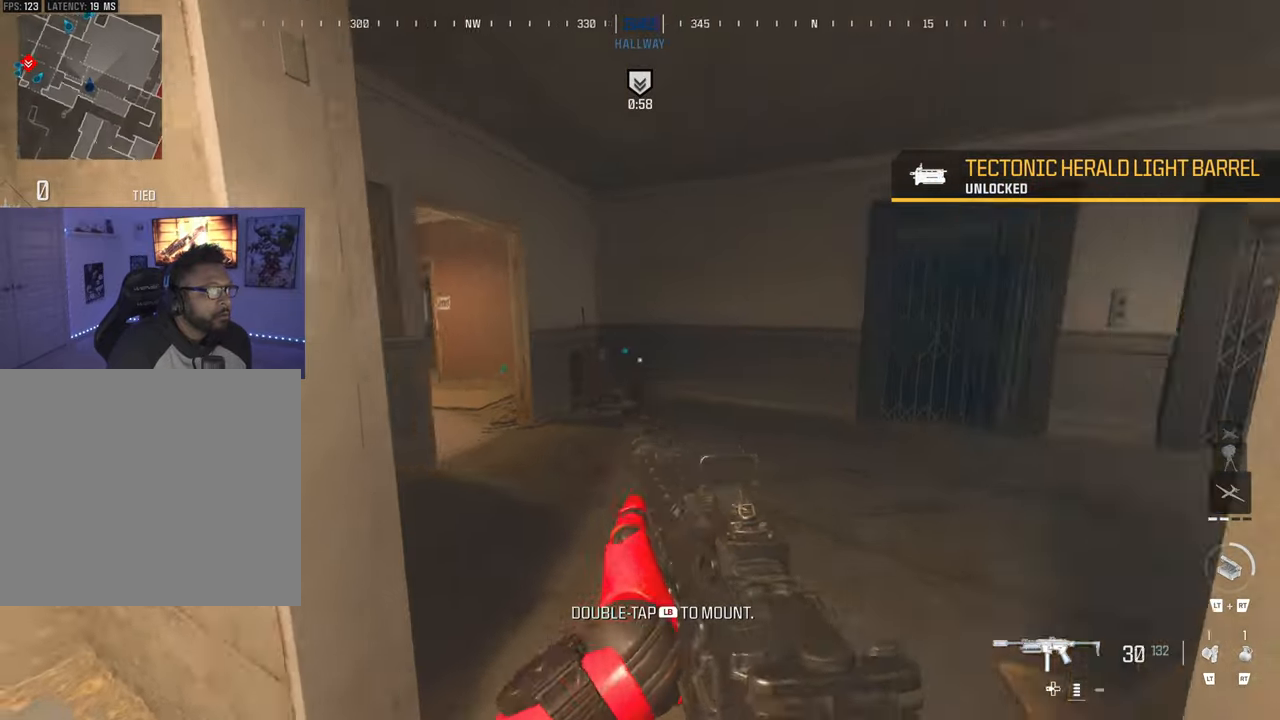
{"buttons": [], "left_stick": "center", "right_stick": "center", "events": [[33, "TRIANGLE", "down"], [116, "right_stick", "center"], [150, "TRIANGLE", "up"], [216, "TRIANGLE", "down"], [316, "TRIANGLE", "up"], [383, "TRIANGLE", "down"], [483, "TRIANGLE", "up"]]}
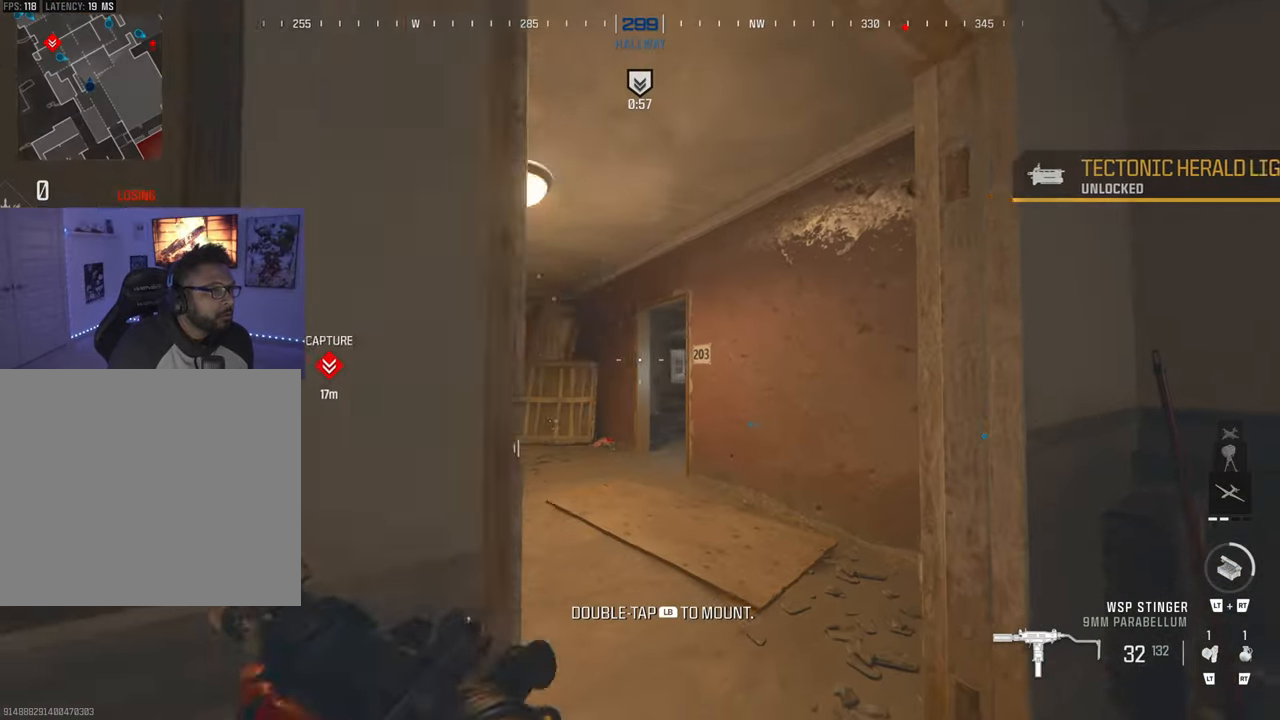
{"buttons": [], "left_stick": "center", "right_stick": "center", "events": [[50, "TRIANGLE", "down"], [50, "right_stick", "left"], [150, "TRIANGLE", "up"], [166, "right_stick", "center"], [233, "CIRCLE", "down"], [316, "CIRCLE", "up"]]}